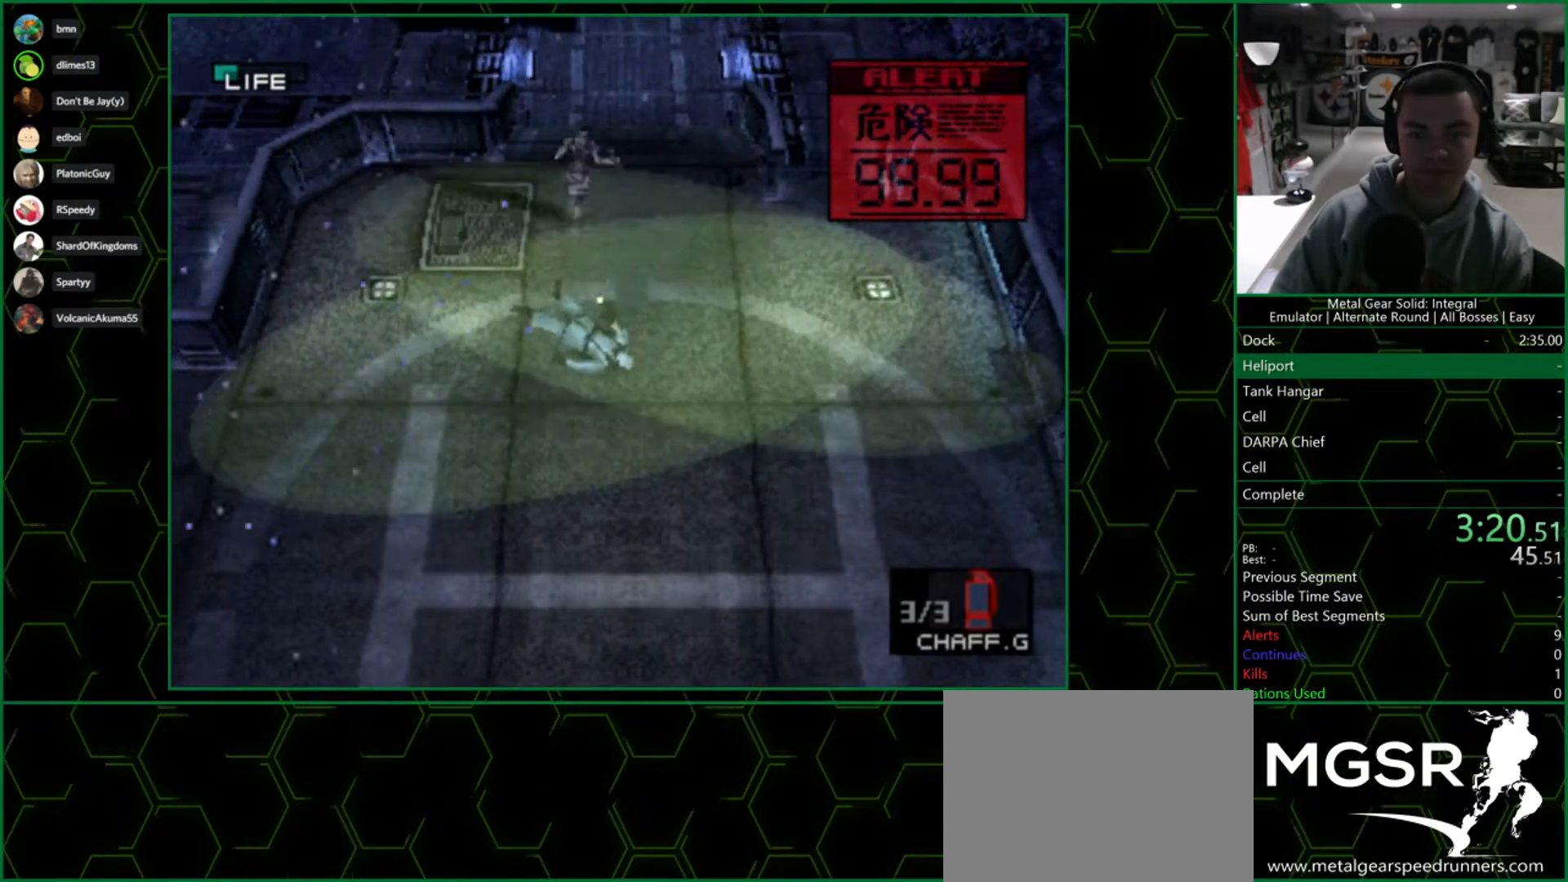
Gameplay with a controller (PlayStation layout); each line is a JSON object with the inputs held at the frame after it (dt_ms = milliseconds from this image to that frame). "button_events" lists button changes between this image and that frame as [ms after this image, input, new state], when the widget could be followed in between (sticks are given only as held states).
{"dt_ms": 500, "buttons": [], "left_stick": "up", "right_stick": "center", "button_events": []}
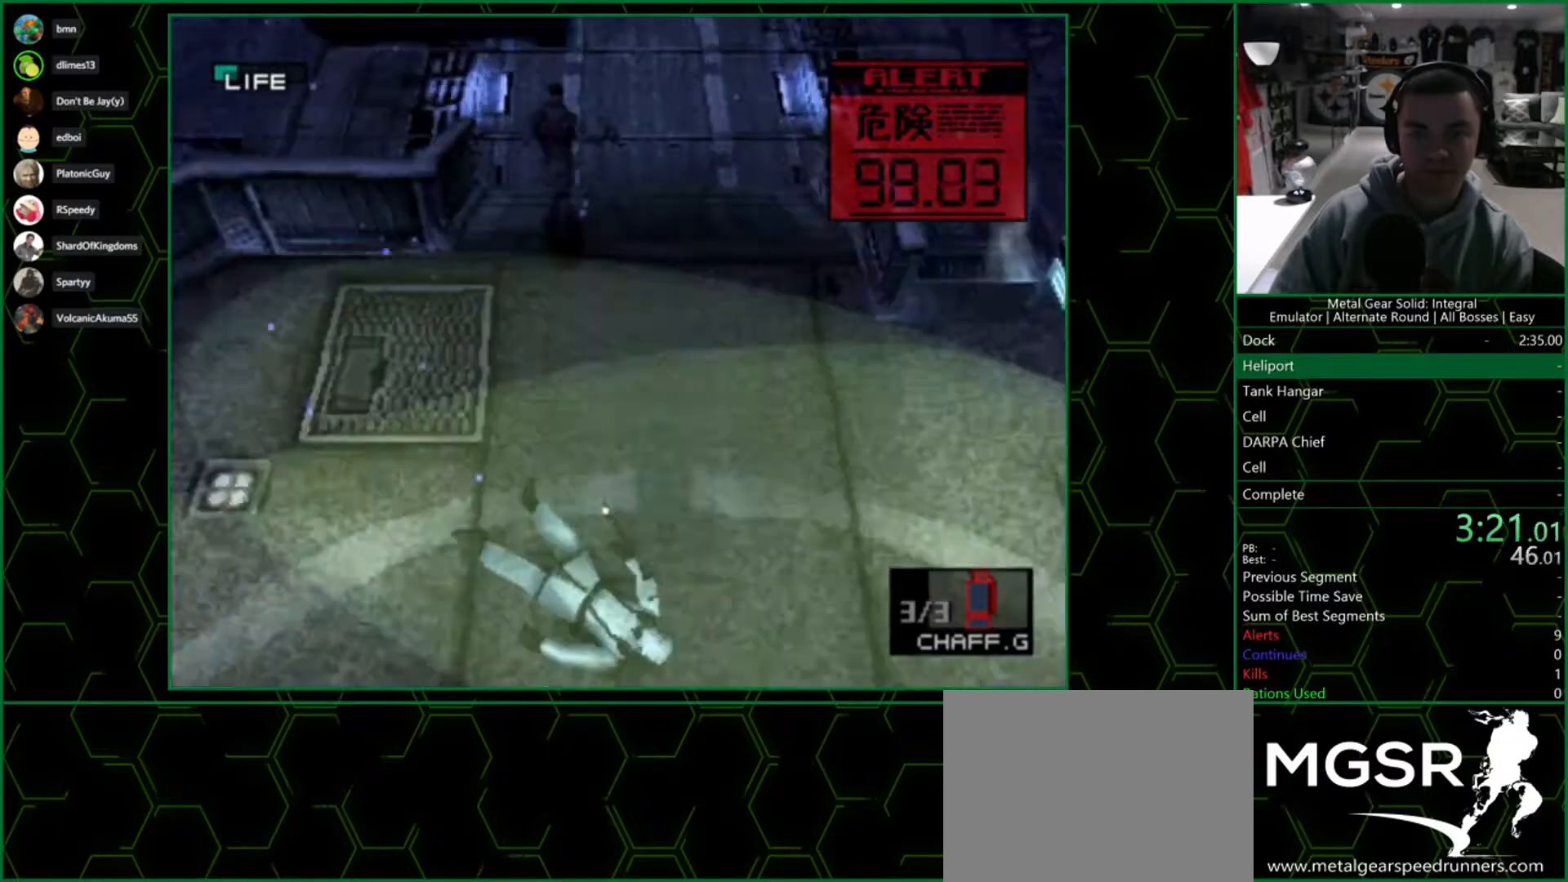
{"dt_ms": 500, "buttons": [], "left_stick": "left", "right_stick": "center", "button_events": []}
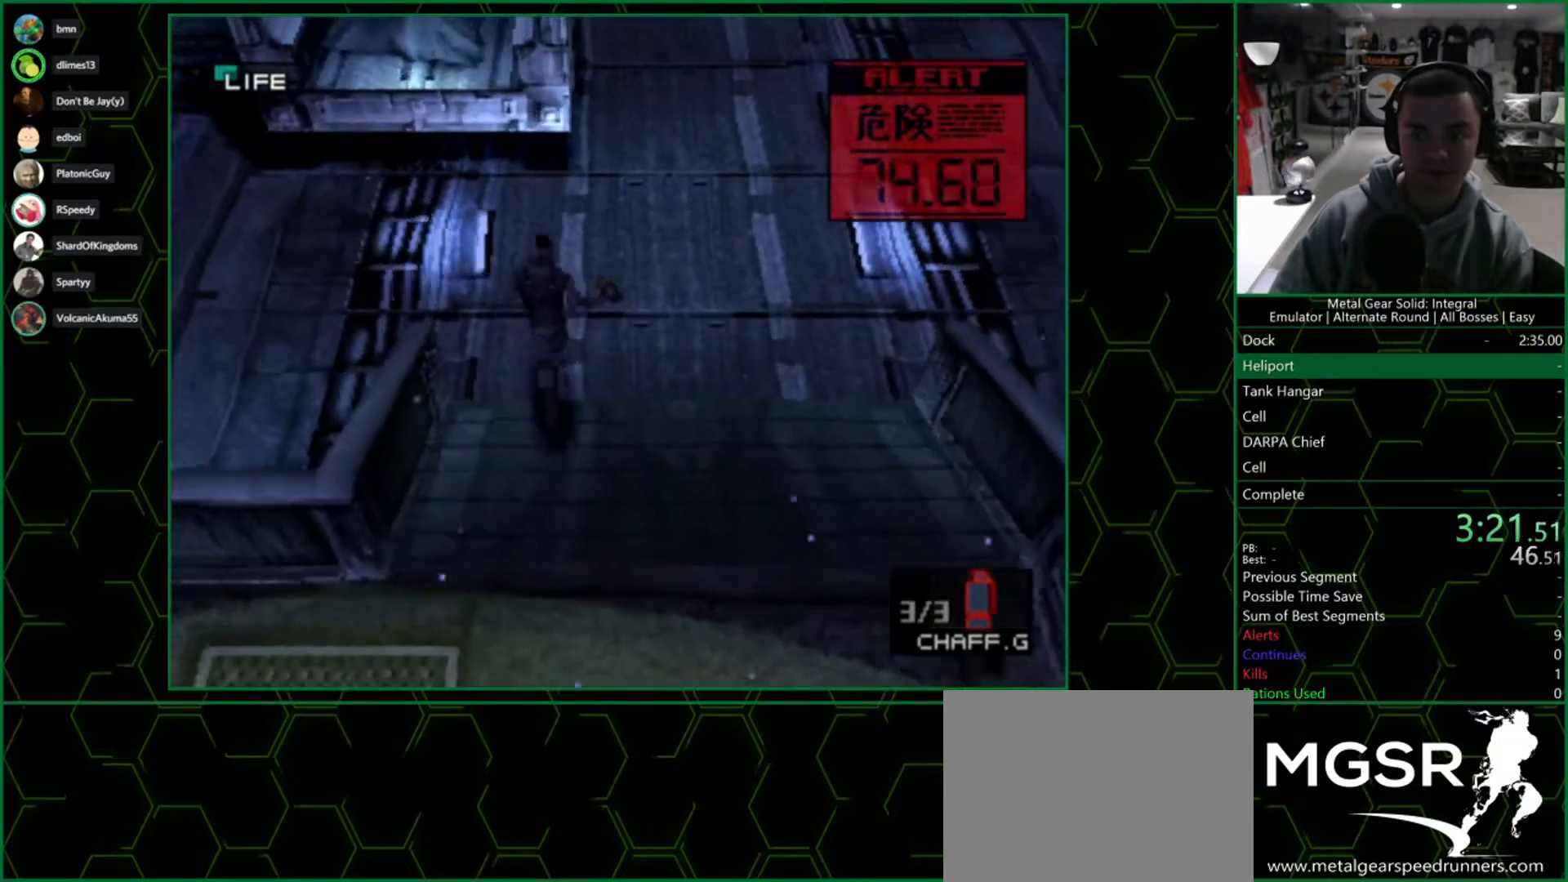
{"dt_ms": 500, "buttons": [], "left_stick": "up-left", "right_stick": "center", "button_events": []}
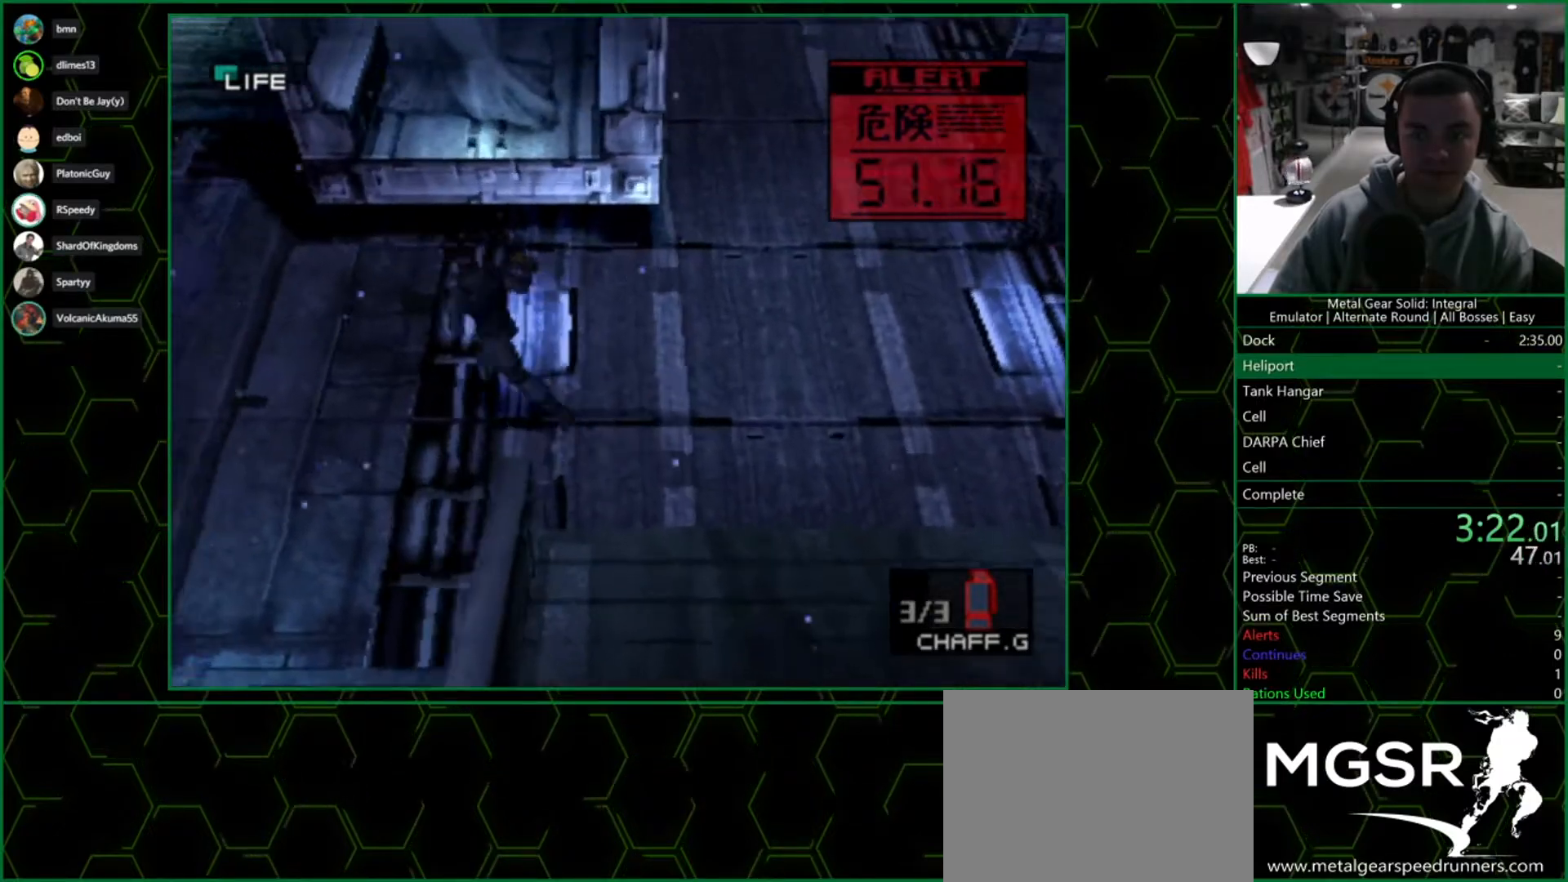
{"dt_ms": 500, "buttons": [], "left_stick": "up-left", "right_stick": "center", "button_events": []}
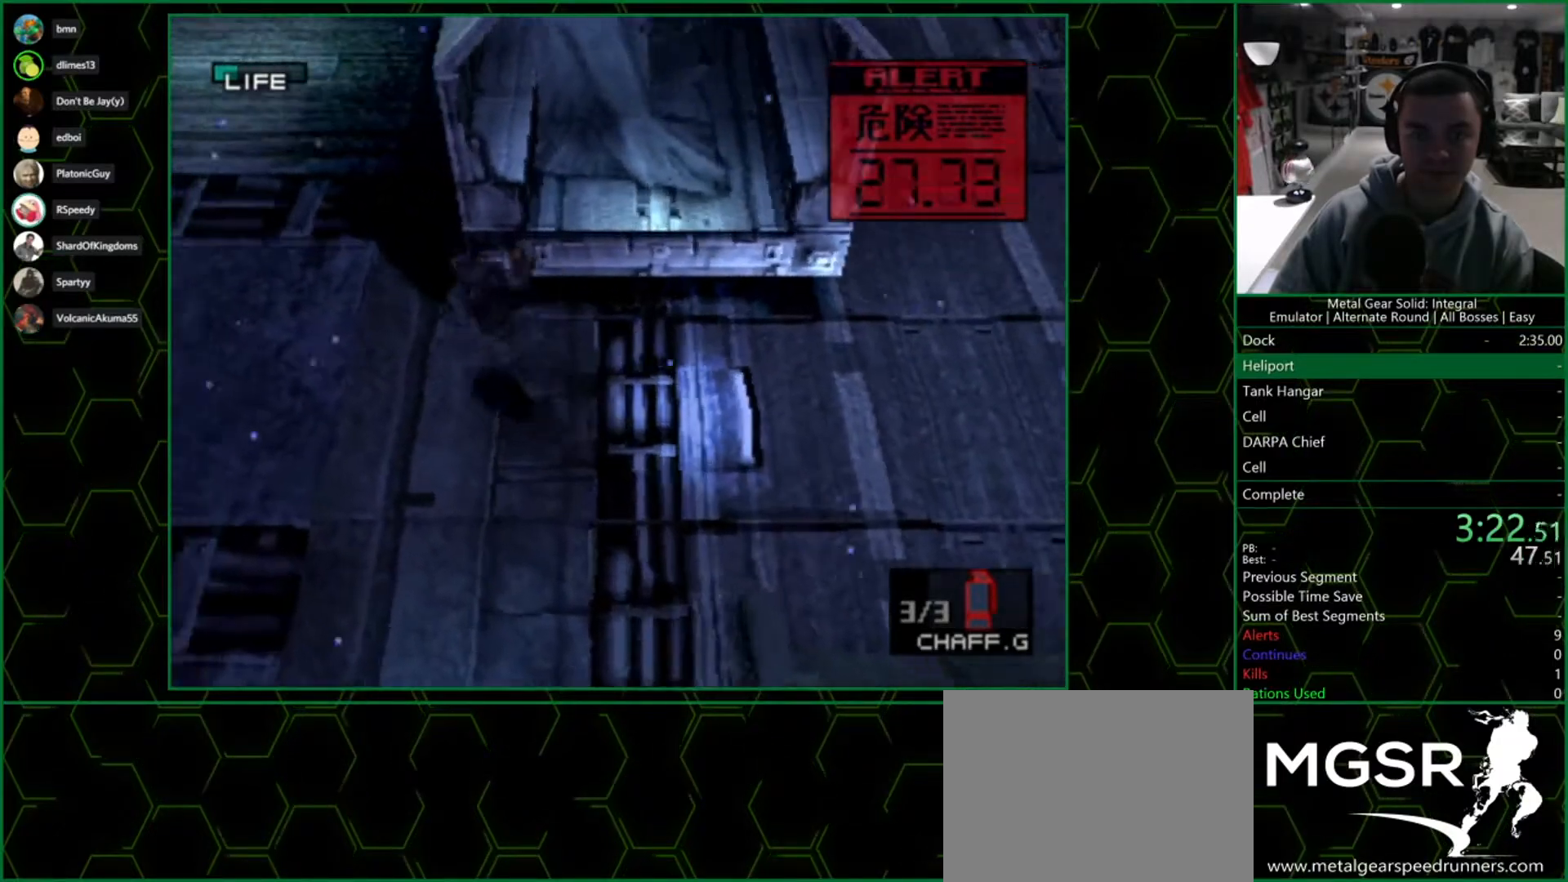
{"dt_ms": 500, "buttons": [], "left_stick": "up", "right_stick": "center", "button_events": []}
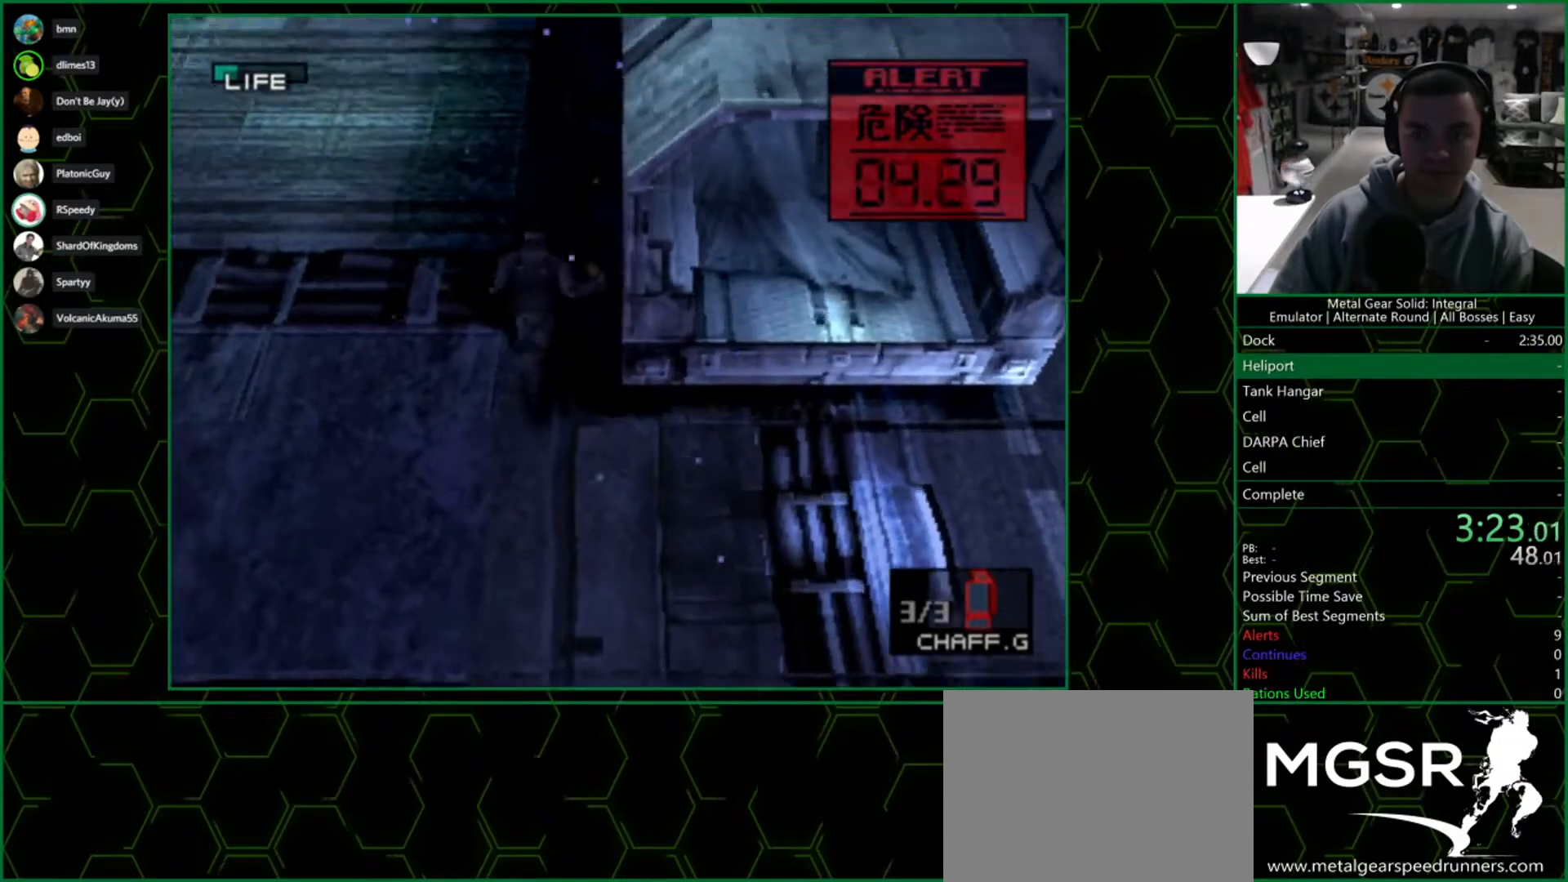
{"dt_ms": 500, "buttons": [], "left_stick": "up", "right_stick": "center", "button_events": []}
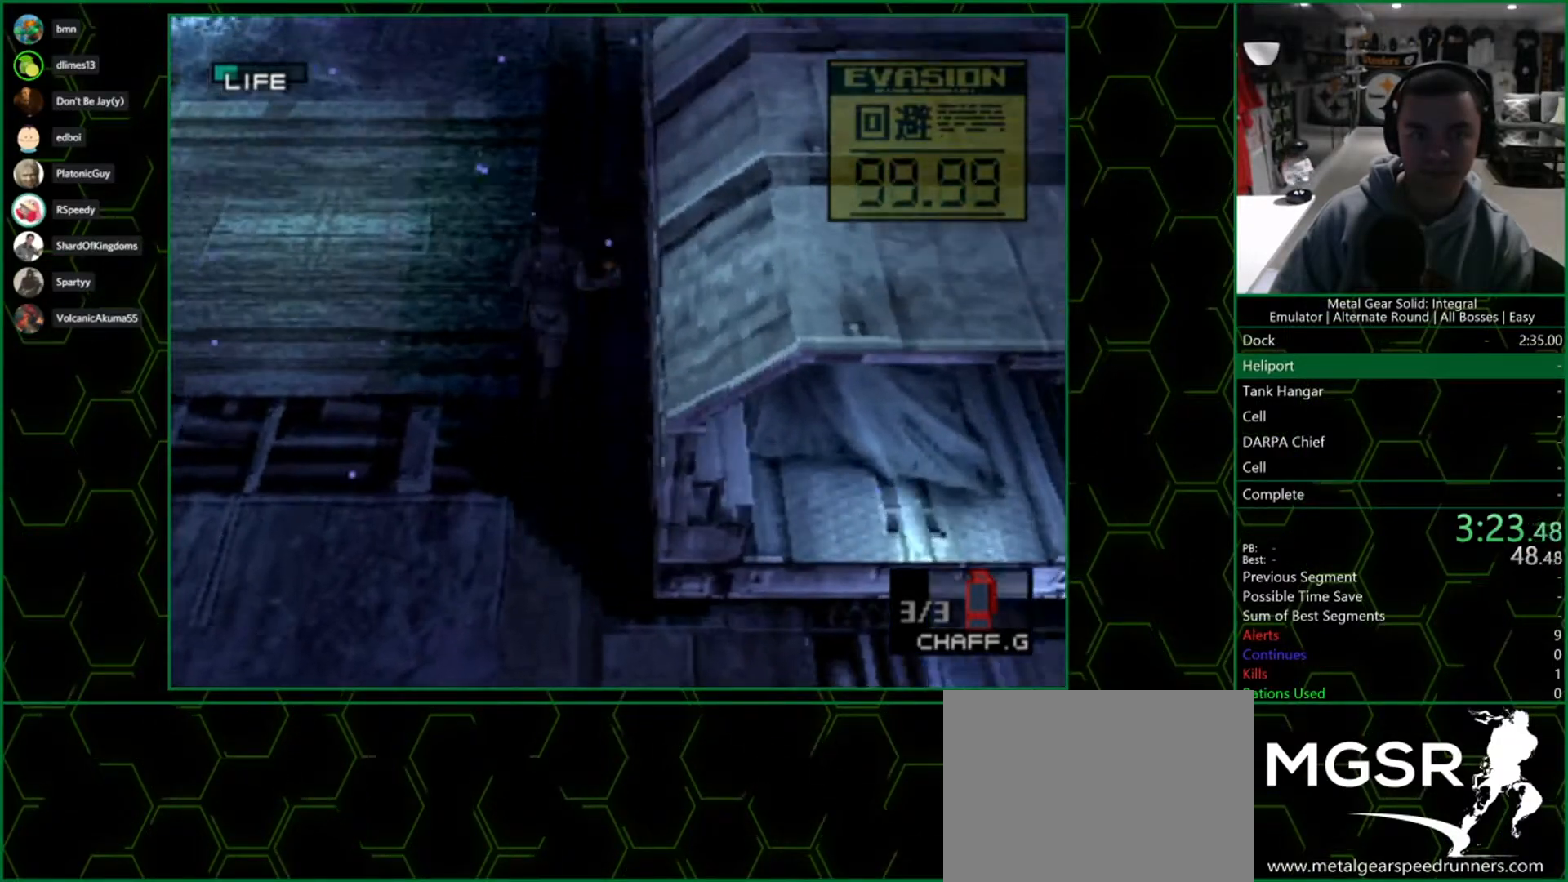
{"dt_ms": 500, "buttons": [], "left_stick": "up", "right_stick": "center", "button_events": []}
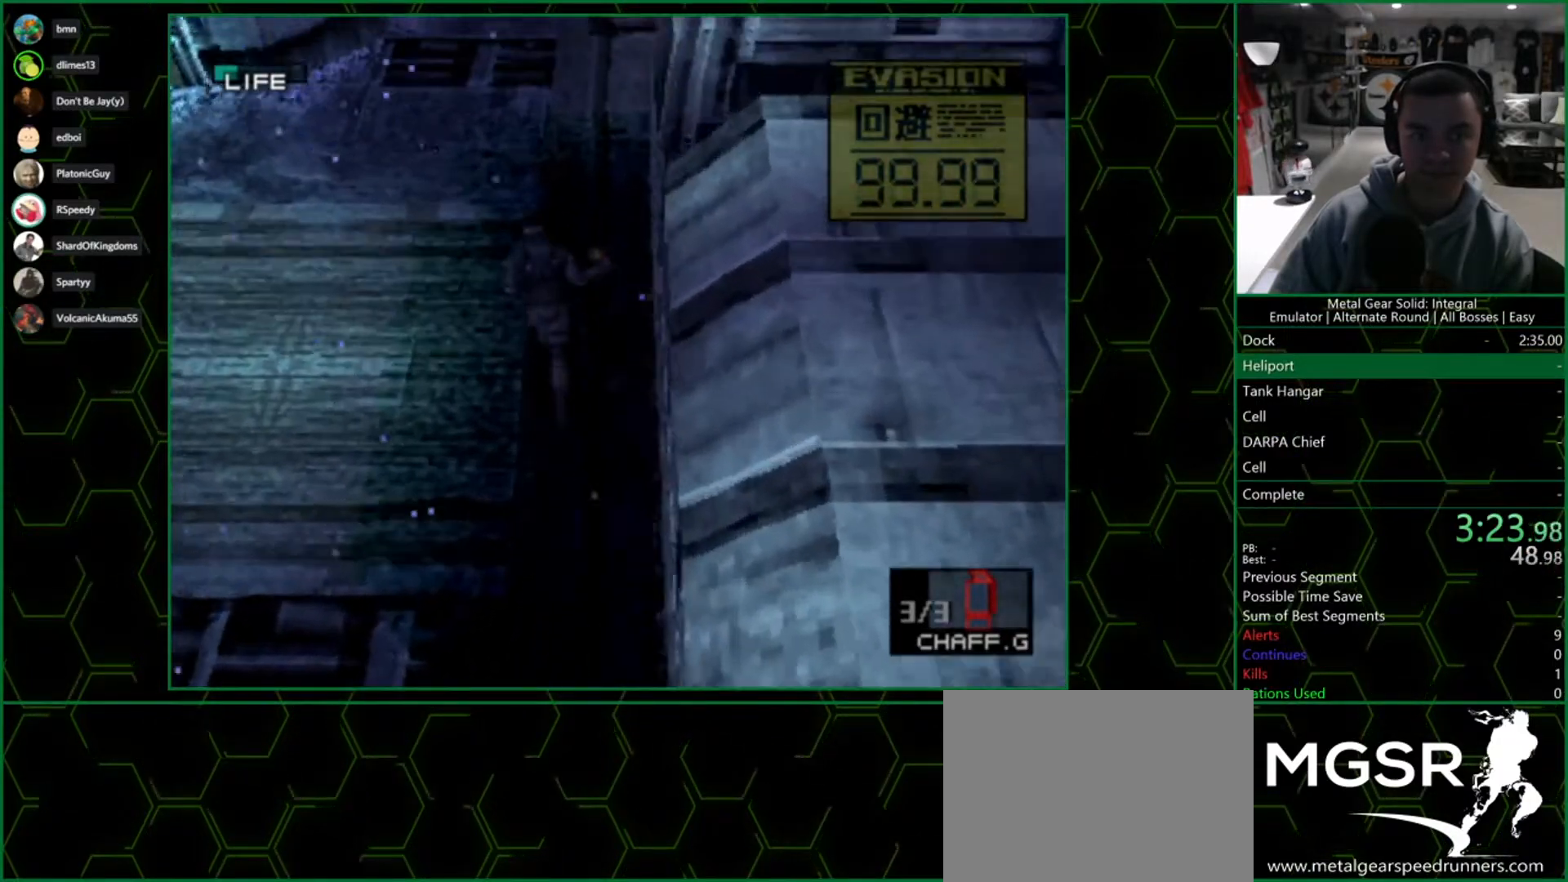
{"dt_ms": 500, "buttons": [], "left_stick": "up-left", "right_stick": "center", "button_events": []}
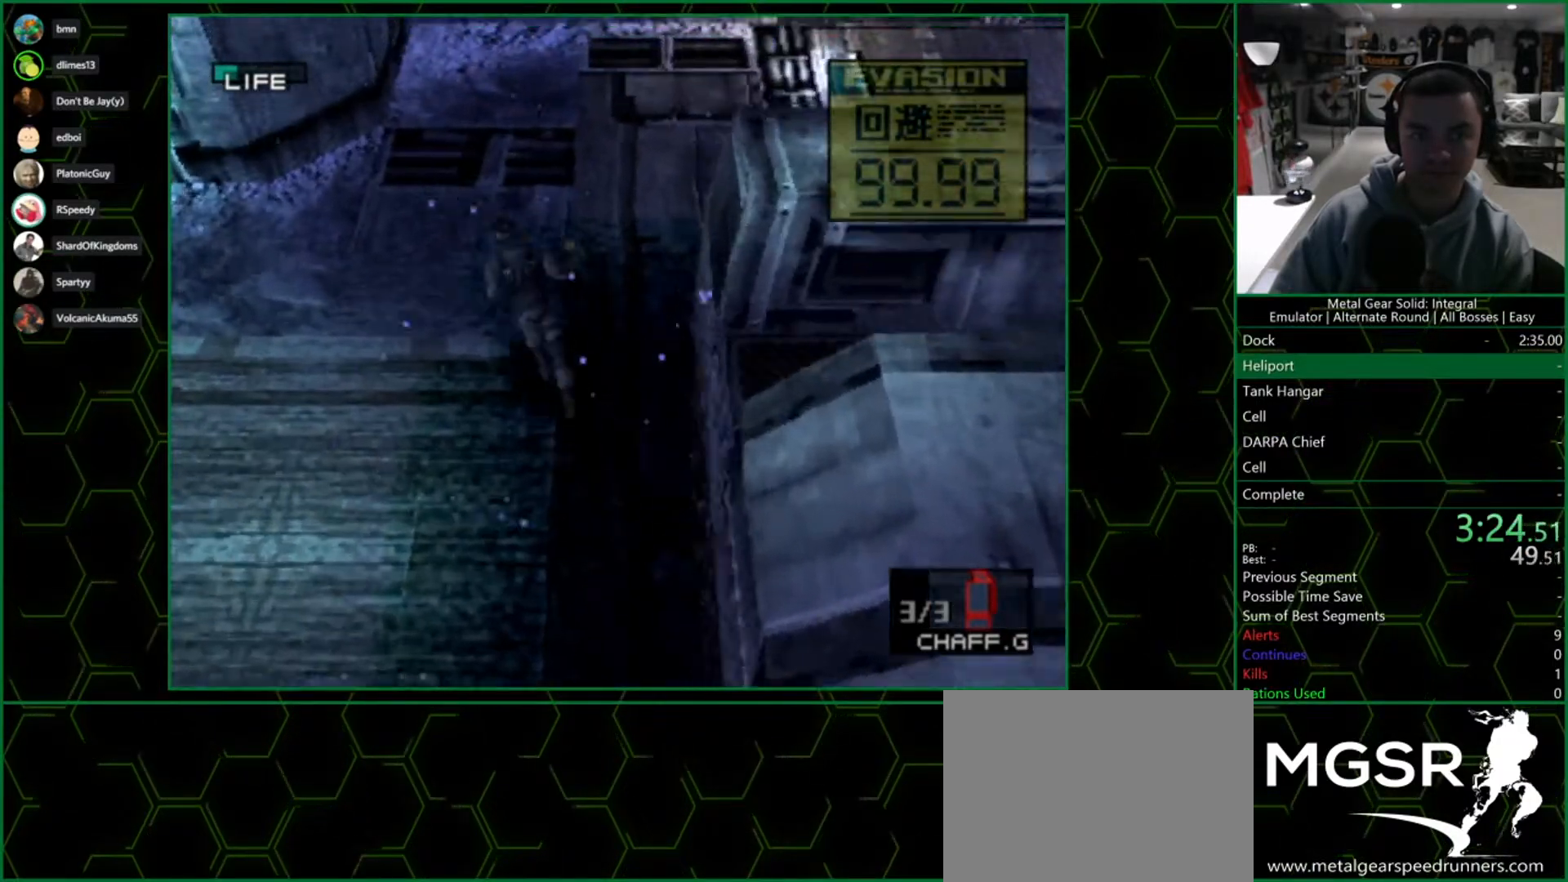
{"dt_ms": 500, "buttons": [], "left_stick": "left", "right_stick": "center", "button_events": []}
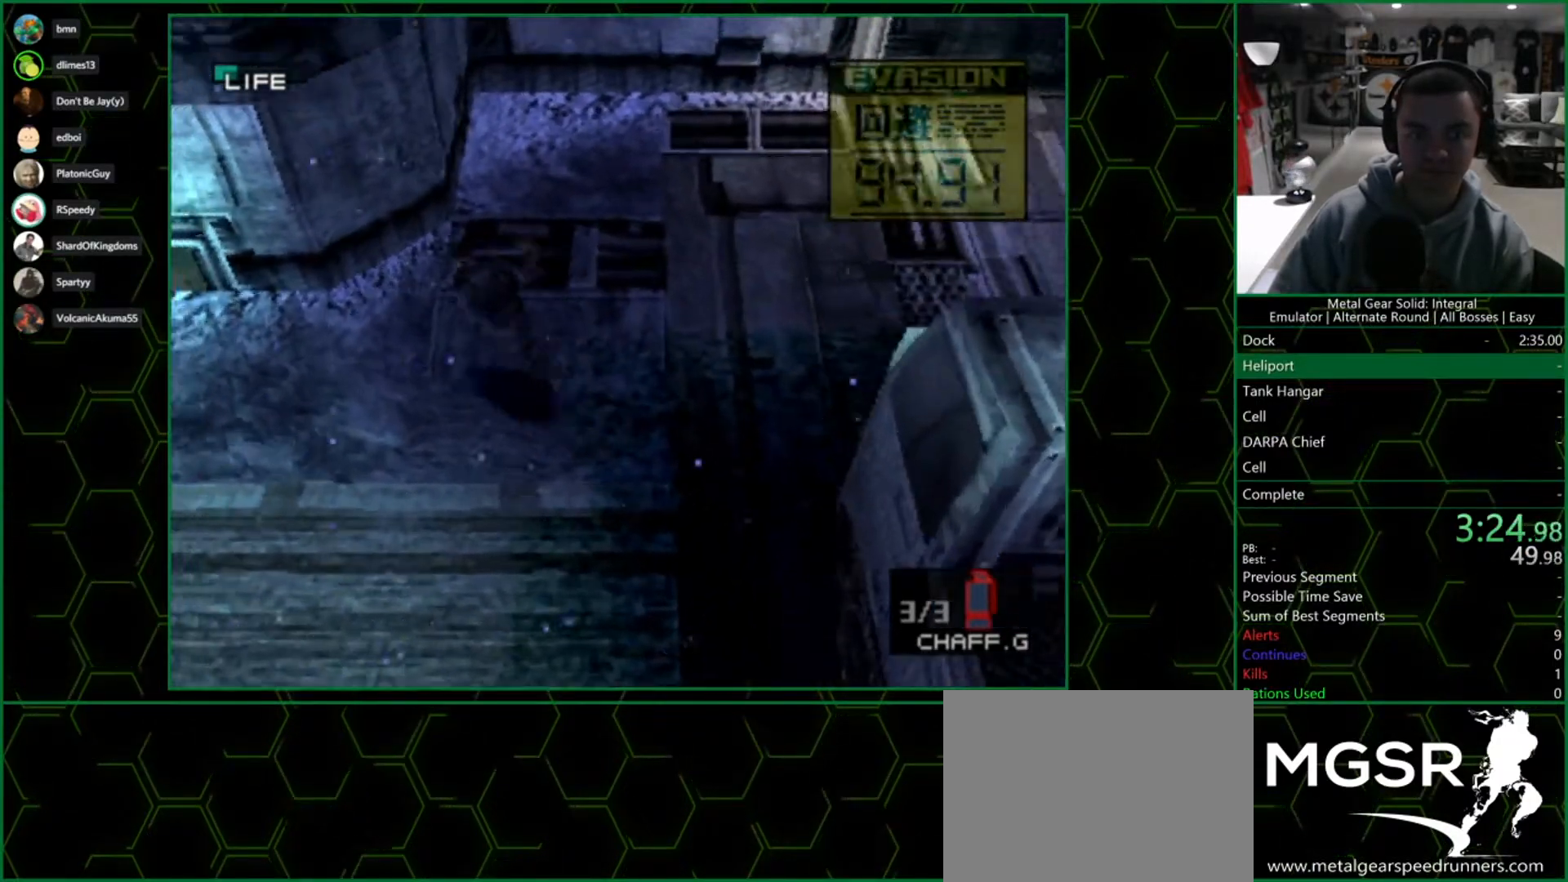
{"dt_ms": 500, "buttons": [], "left_stick": "left", "right_stick": "center", "button_events": []}
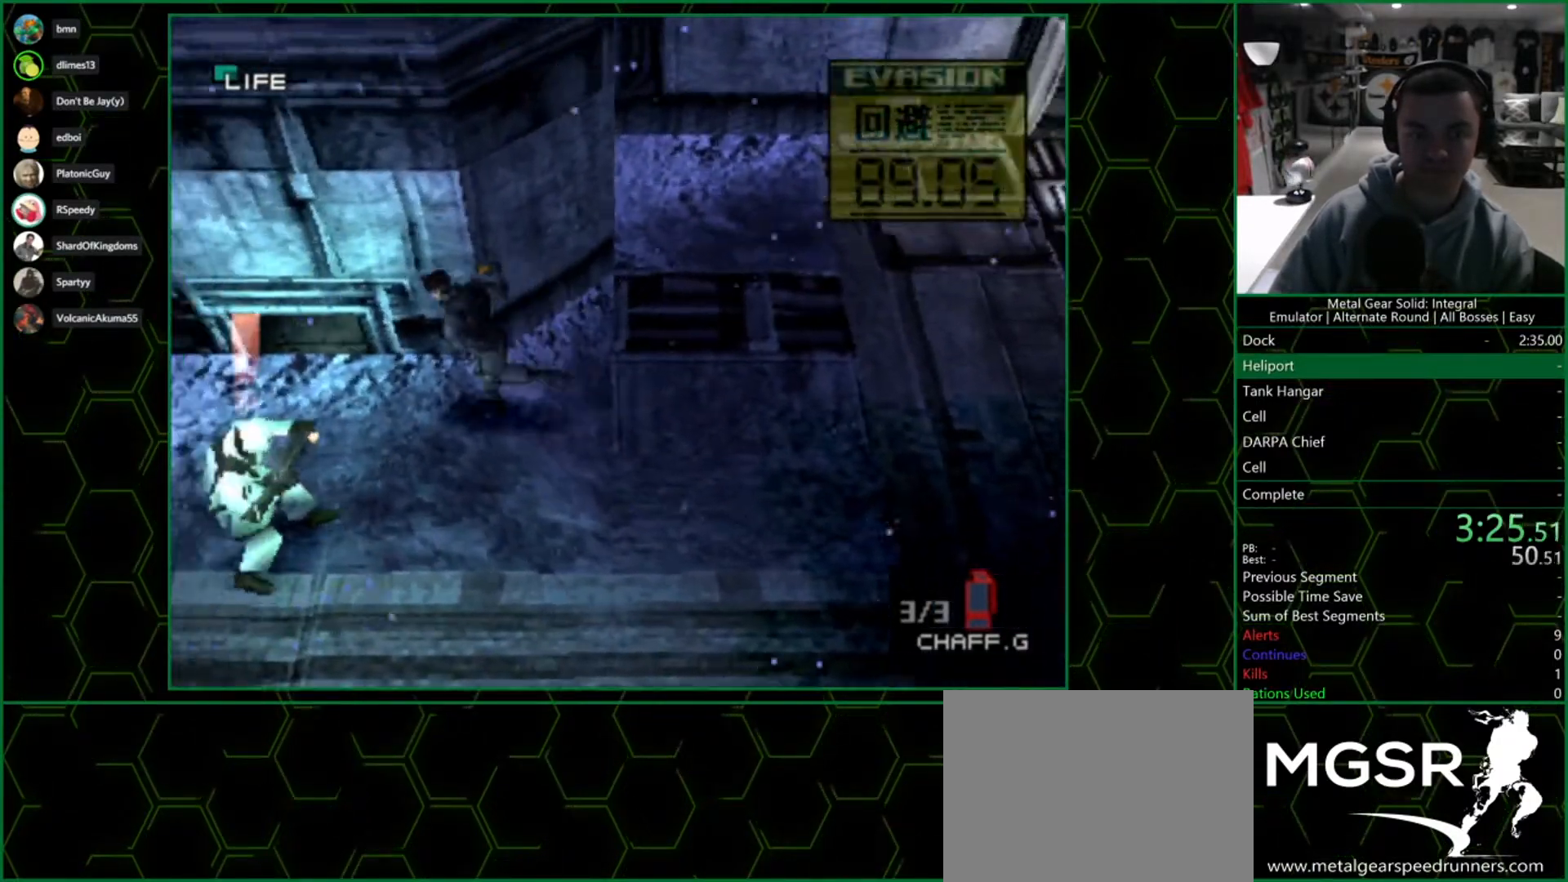
{"dt_ms": 1000, "buttons": [], "left_stick": "up", "right_stick": "center", "button_events": [[500, "R1", "down"], [583, "R1", "up"], [633, "L3", "down"], [650, "SQUARE", "down"], [717, "L3", "up"], [717, "SQUARE", "up"], [733, "R1", "down"], [833, "R1", "up"]]}
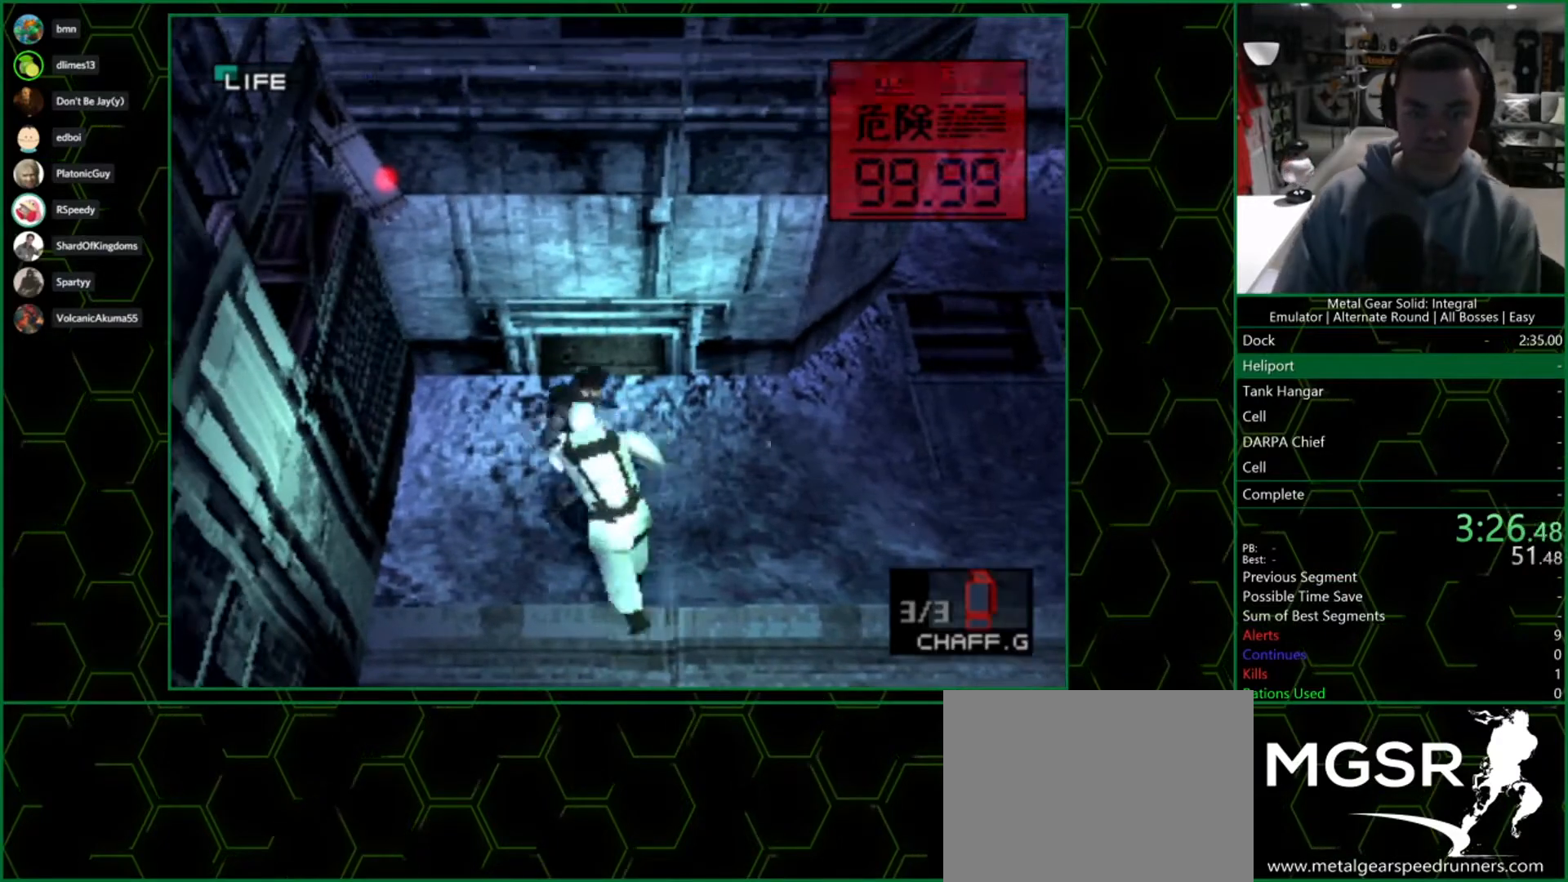
{"dt_ms": 500, "buttons": [], "left_stick": "up", "right_stick": "center", "button_events": [[233, "CROSS", "down"], [350, "CROSS", "up"]]}
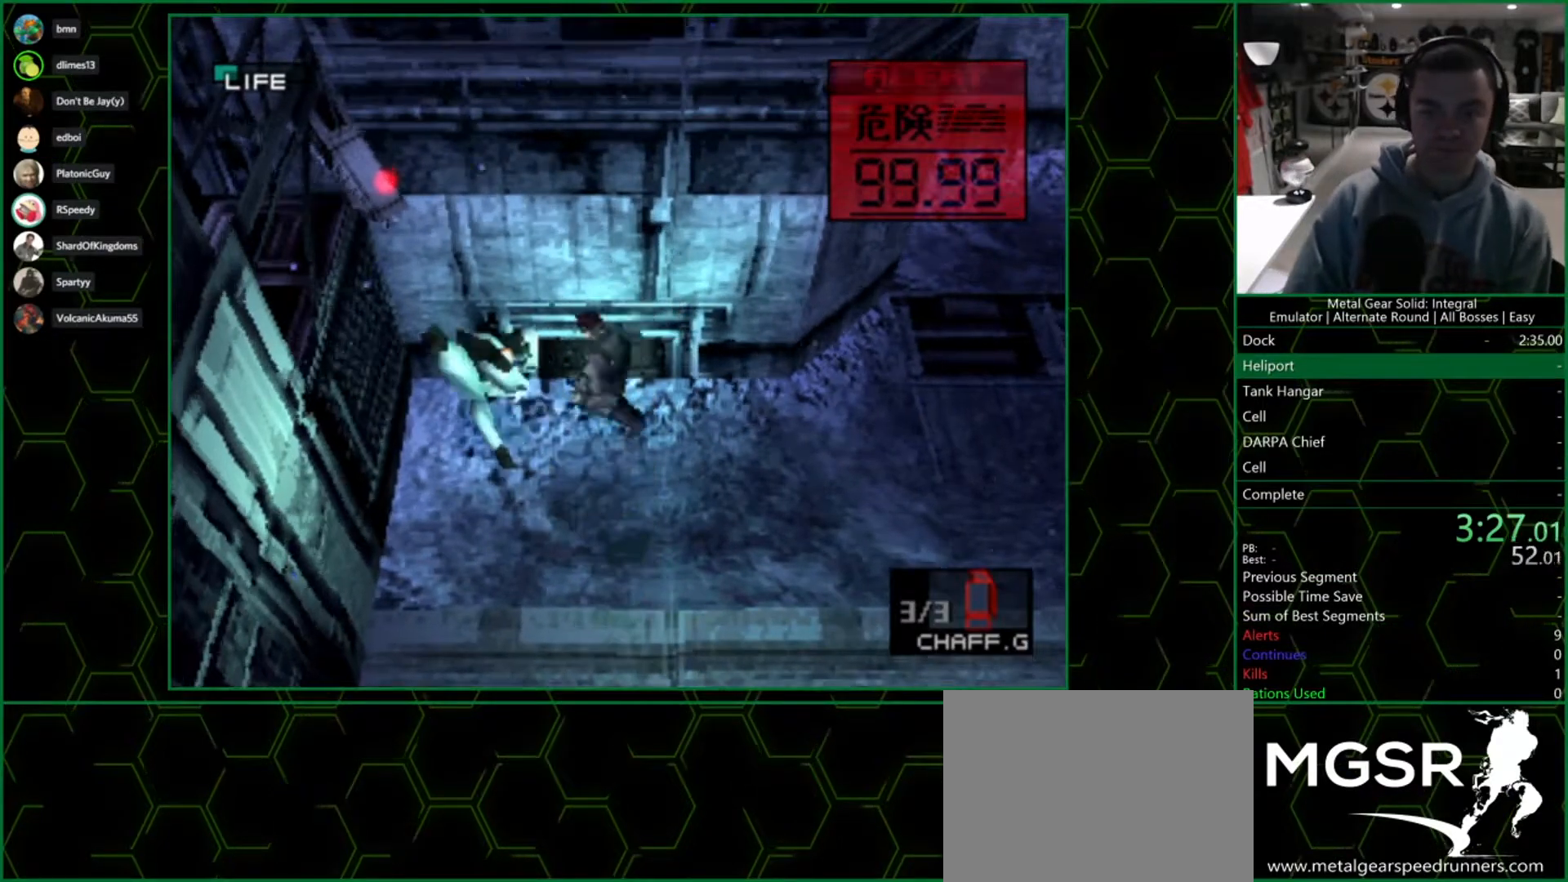
{"dt_ms": 500, "buttons": [], "left_stick": "up", "right_stick": "center", "button_events": []}
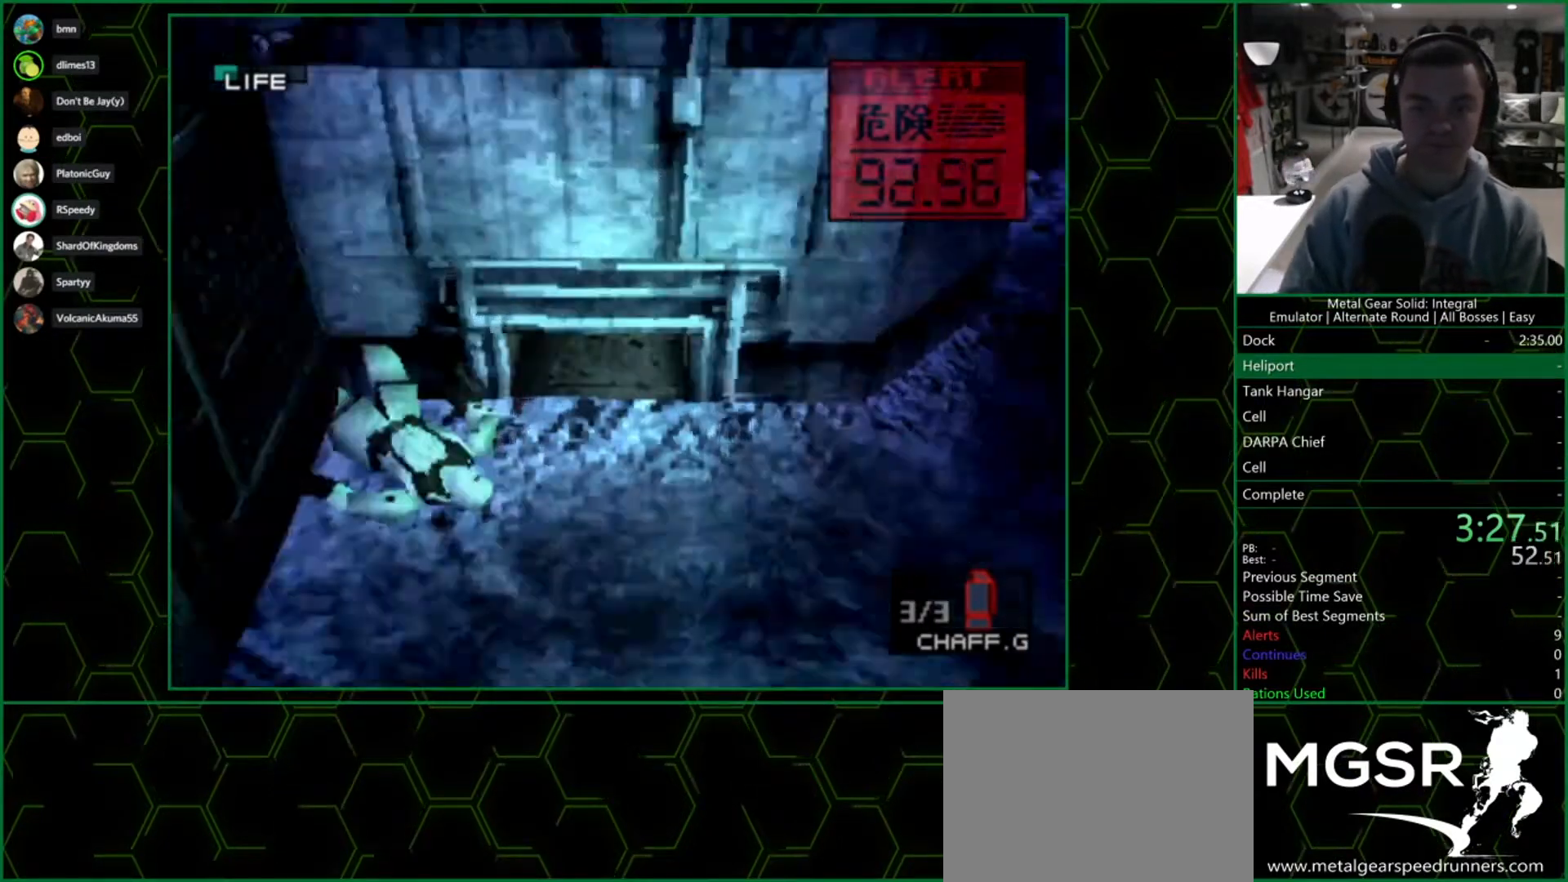
{"dt_ms": 500, "buttons": [], "left_stick": "up", "right_stick": "center", "button_events": []}
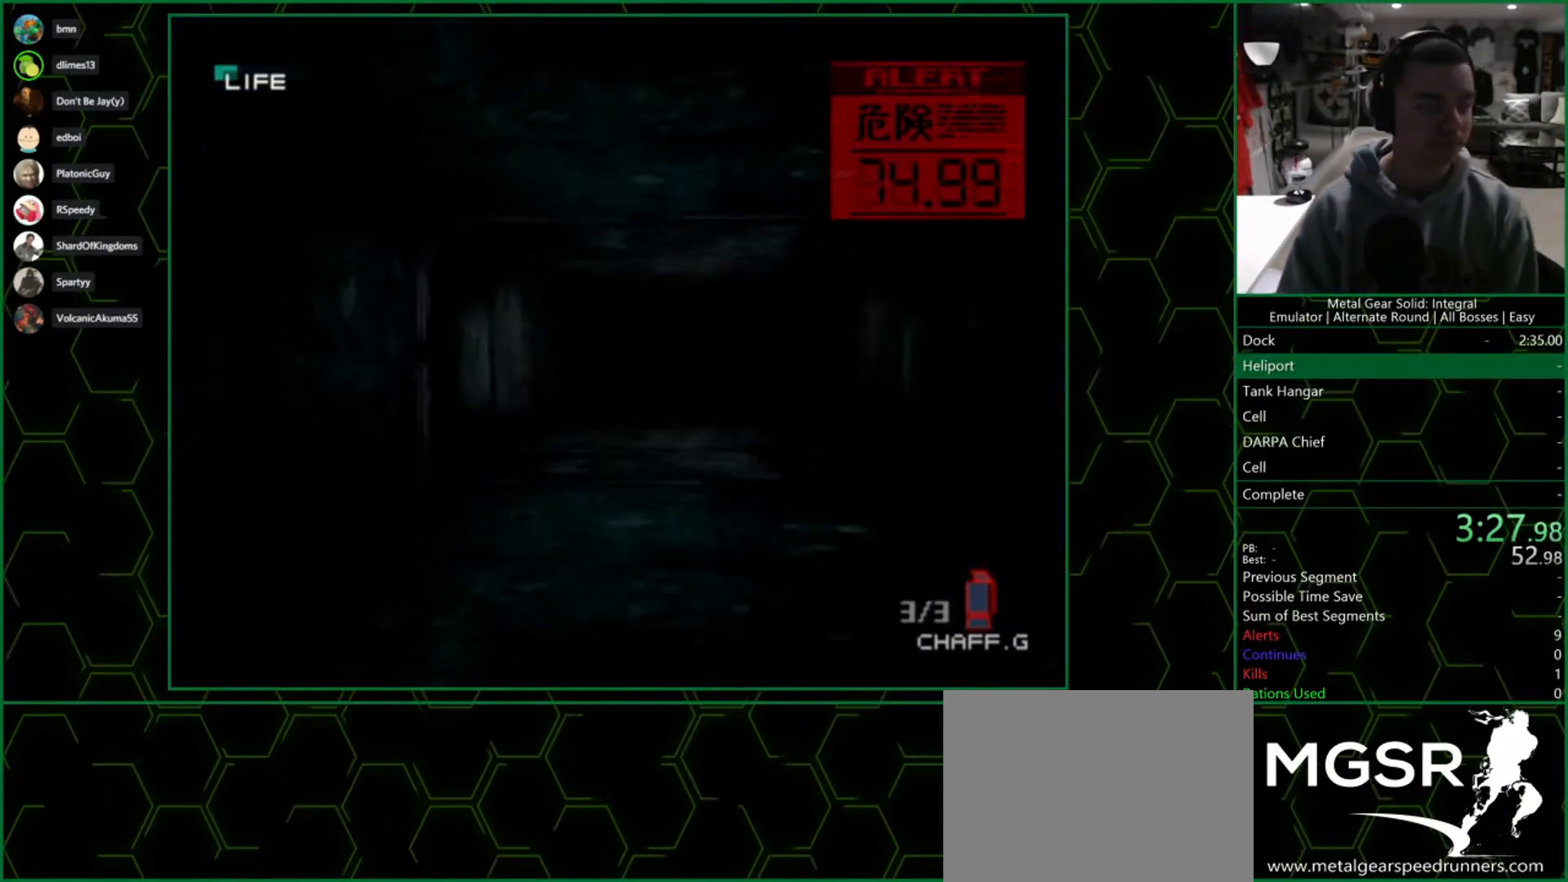
{"dt_ms": 500, "buttons": [], "left_stick": "up", "right_stick": "center", "button_events": []}
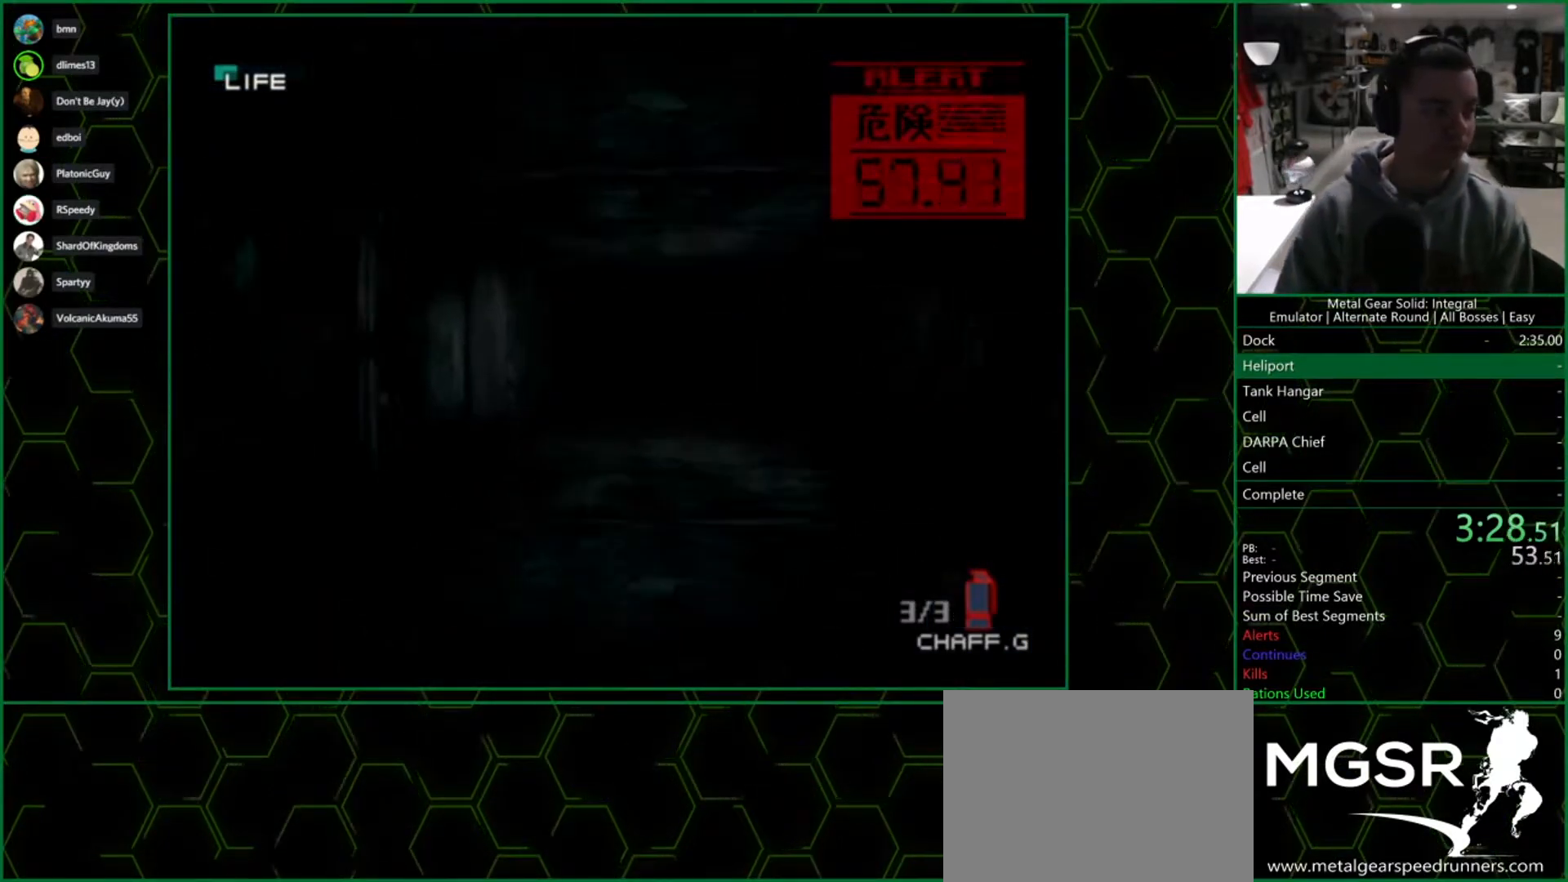
{"dt_ms": 500, "buttons": [], "left_stick": "up", "right_stick": "center", "button_events": []}
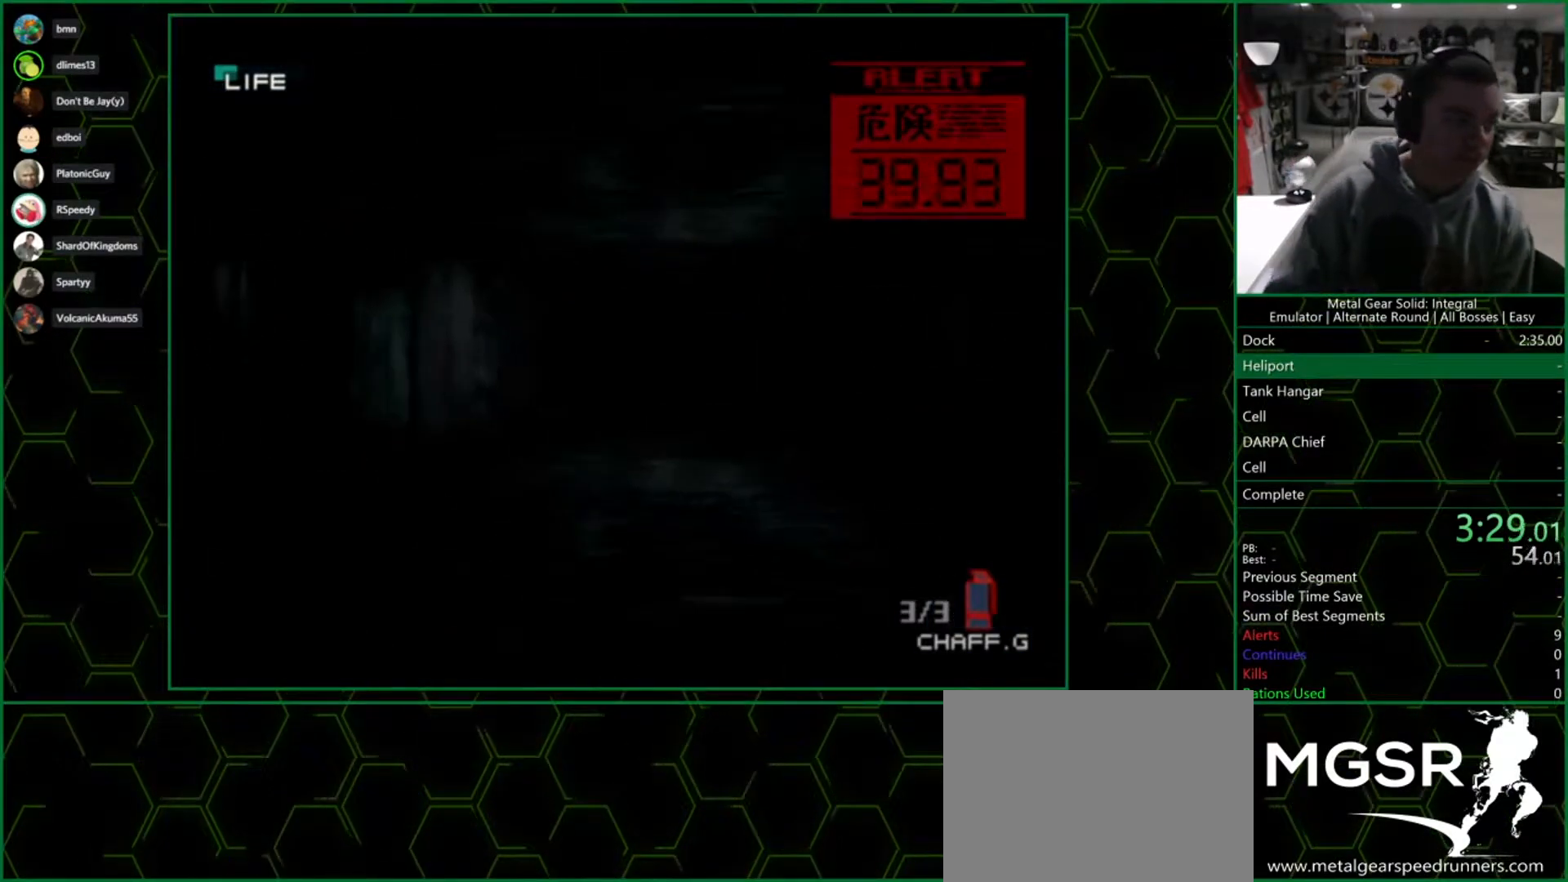
{"dt_ms": 500, "buttons": [], "left_stick": "up", "right_stick": "center", "button_events": []}
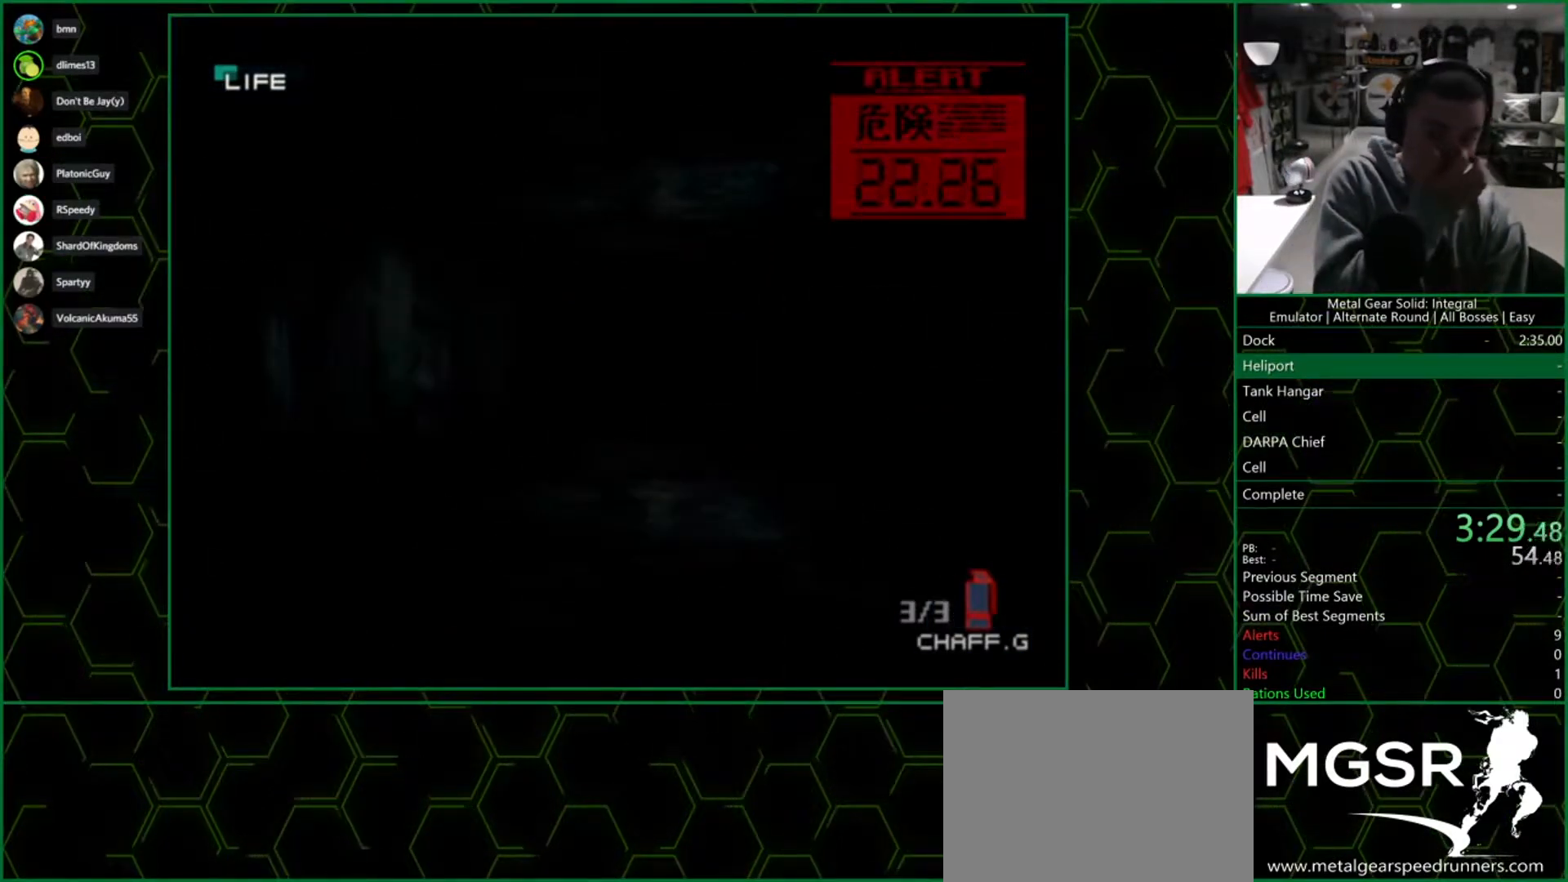
{"dt_ms": 500, "buttons": [], "left_stick": "up", "right_stick": "center", "button_events": []}
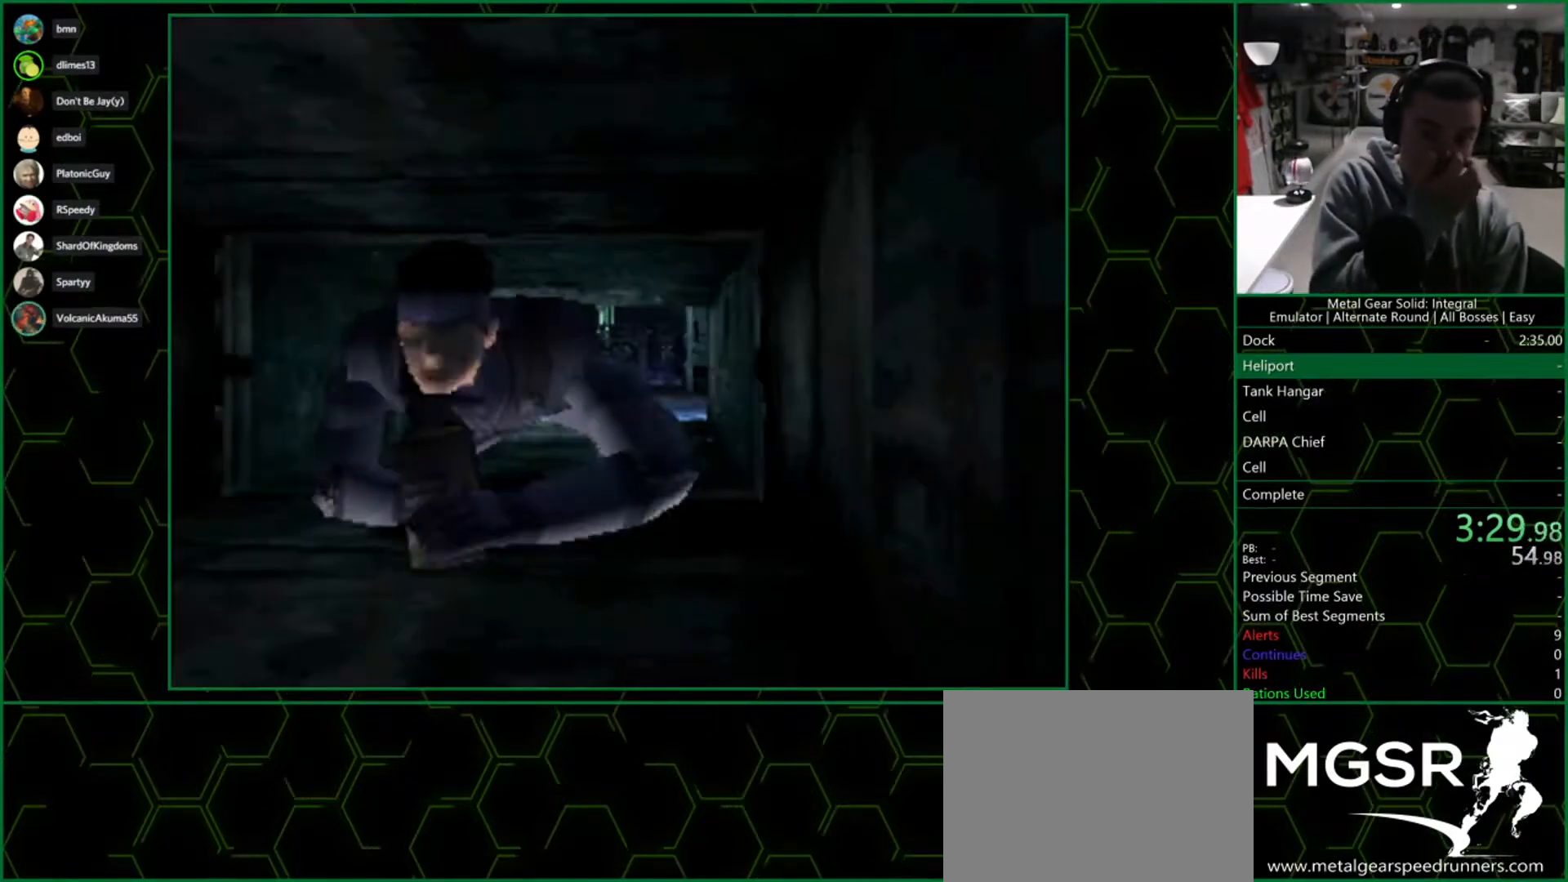
{"dt_ms": 500, "buttons": [], "left_stick": "up", "right_stick": "center", "button_events": []}
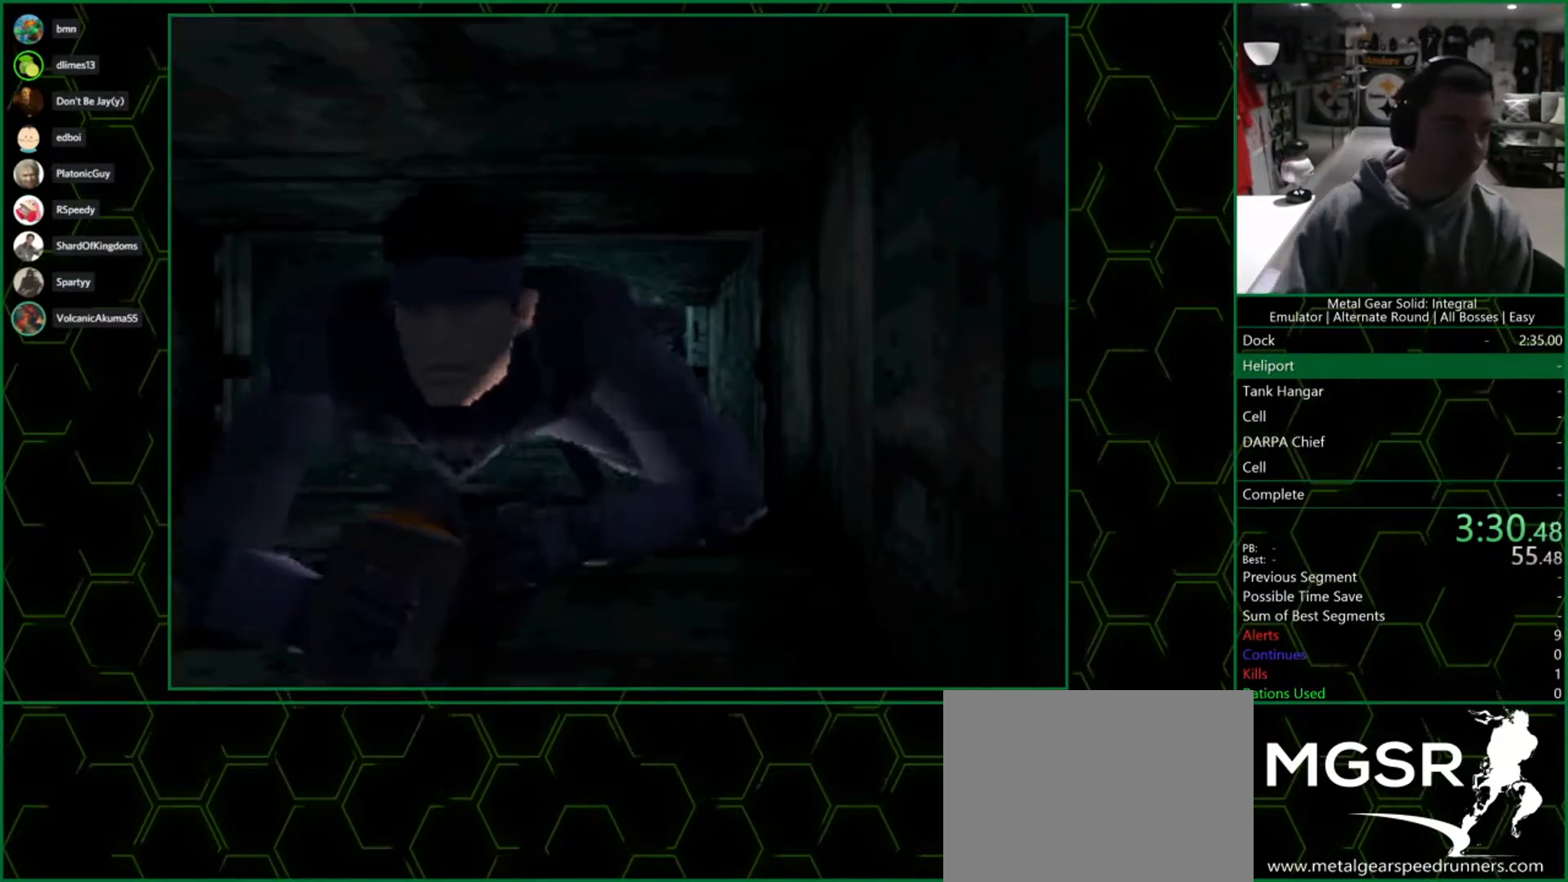
{"dt_ms": 500, "buttons": [], "left_stick": "up", "right_stick": "center", "button_events": []}
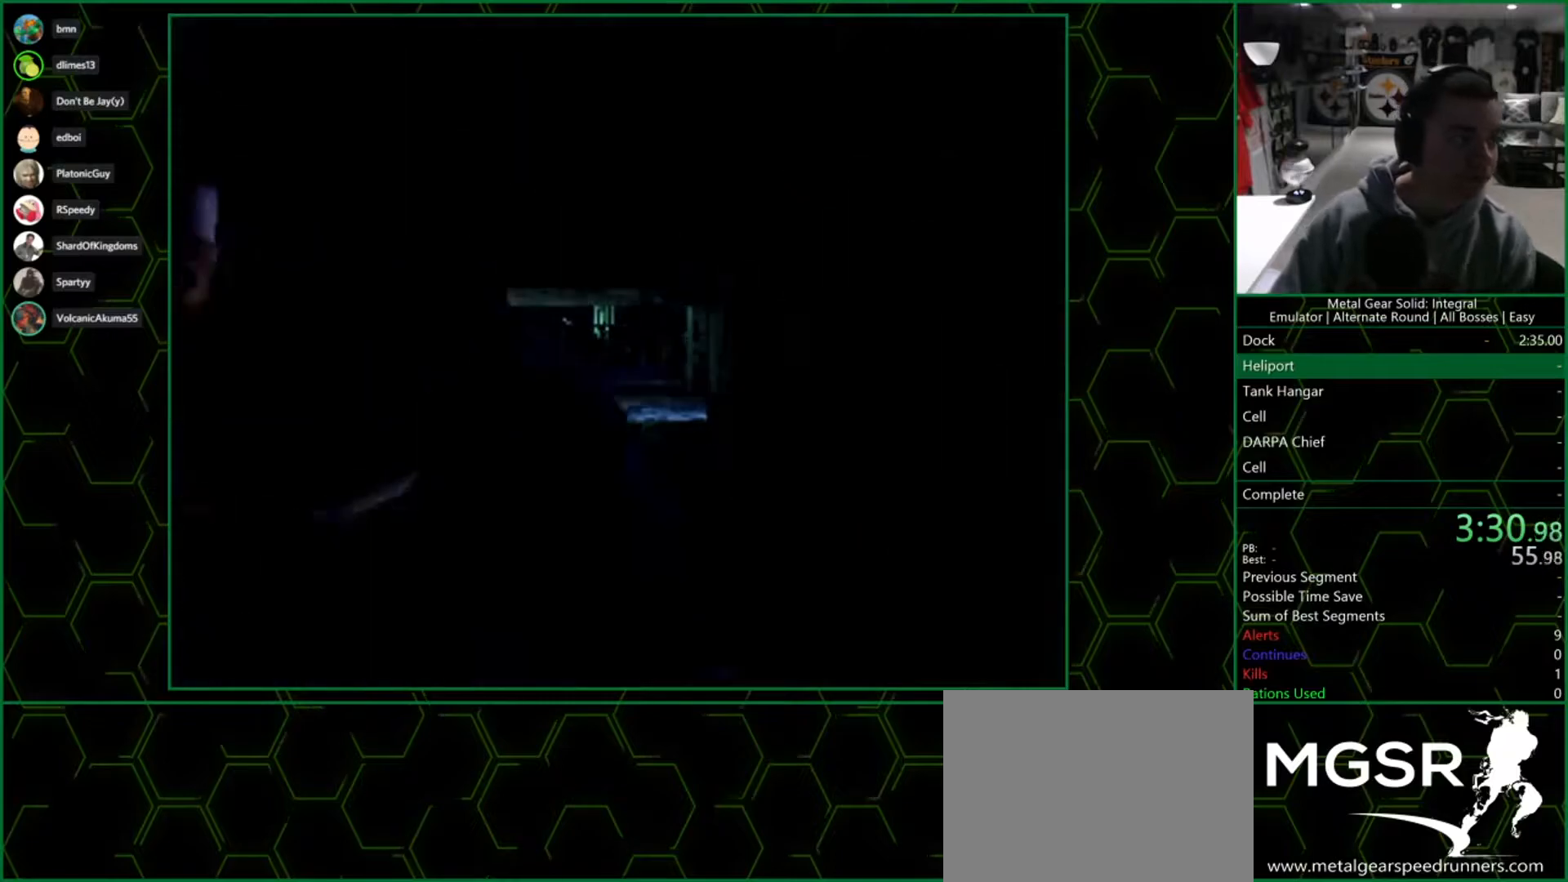
{"dt_ms": 500, "buttons": [], "left_stick": "up", "right_stick": "center", "button_events": []}
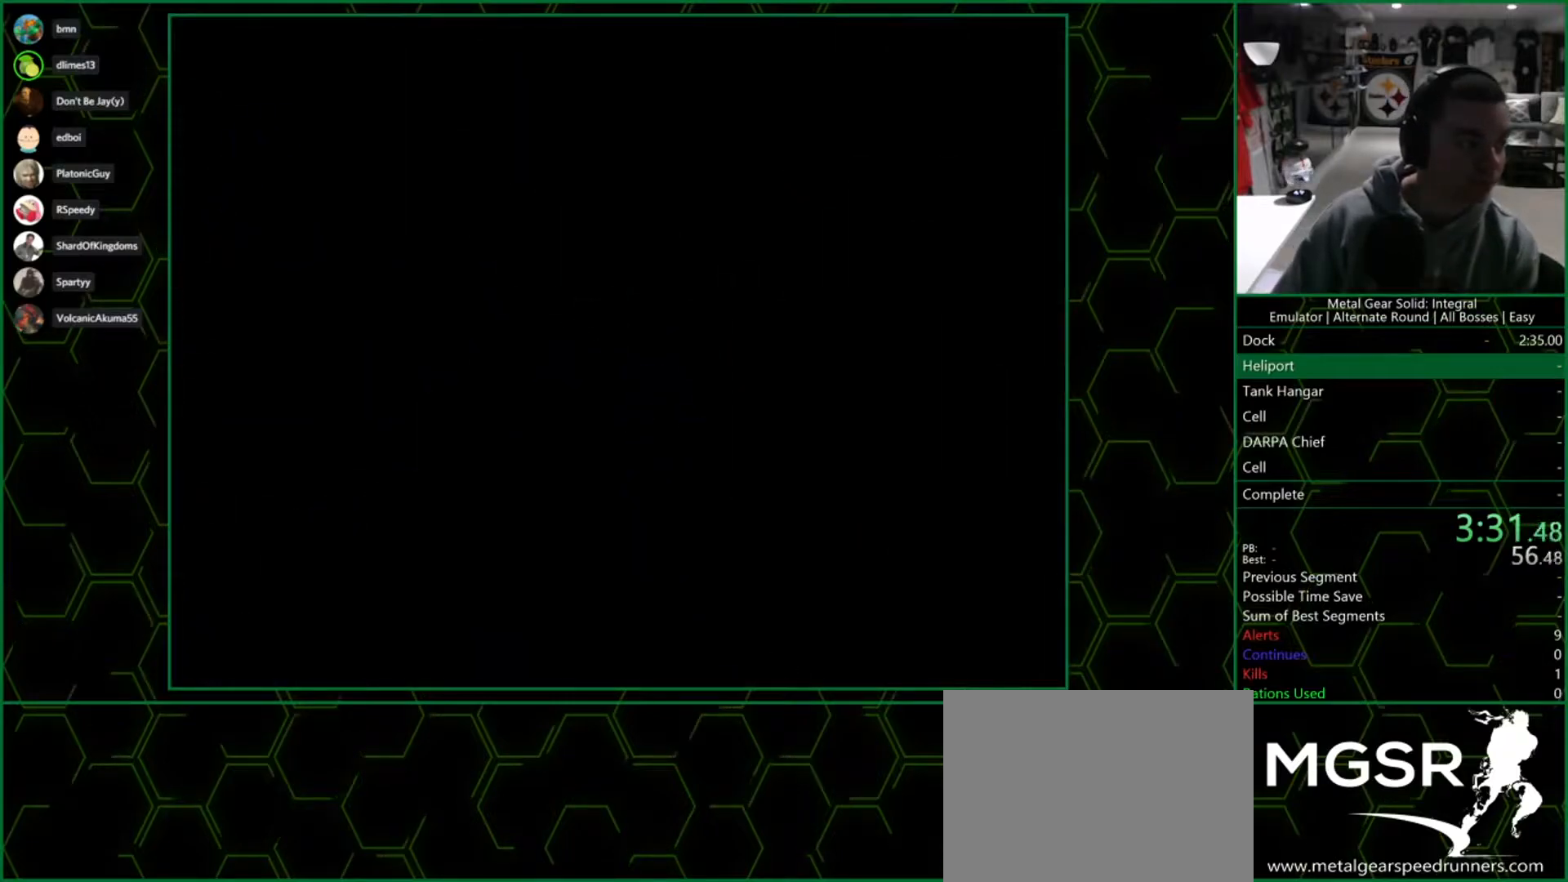
{"dt_ms": 500, "buttons": [], "left_stick": "up-right", "right_stick": "center", "button_events": []}
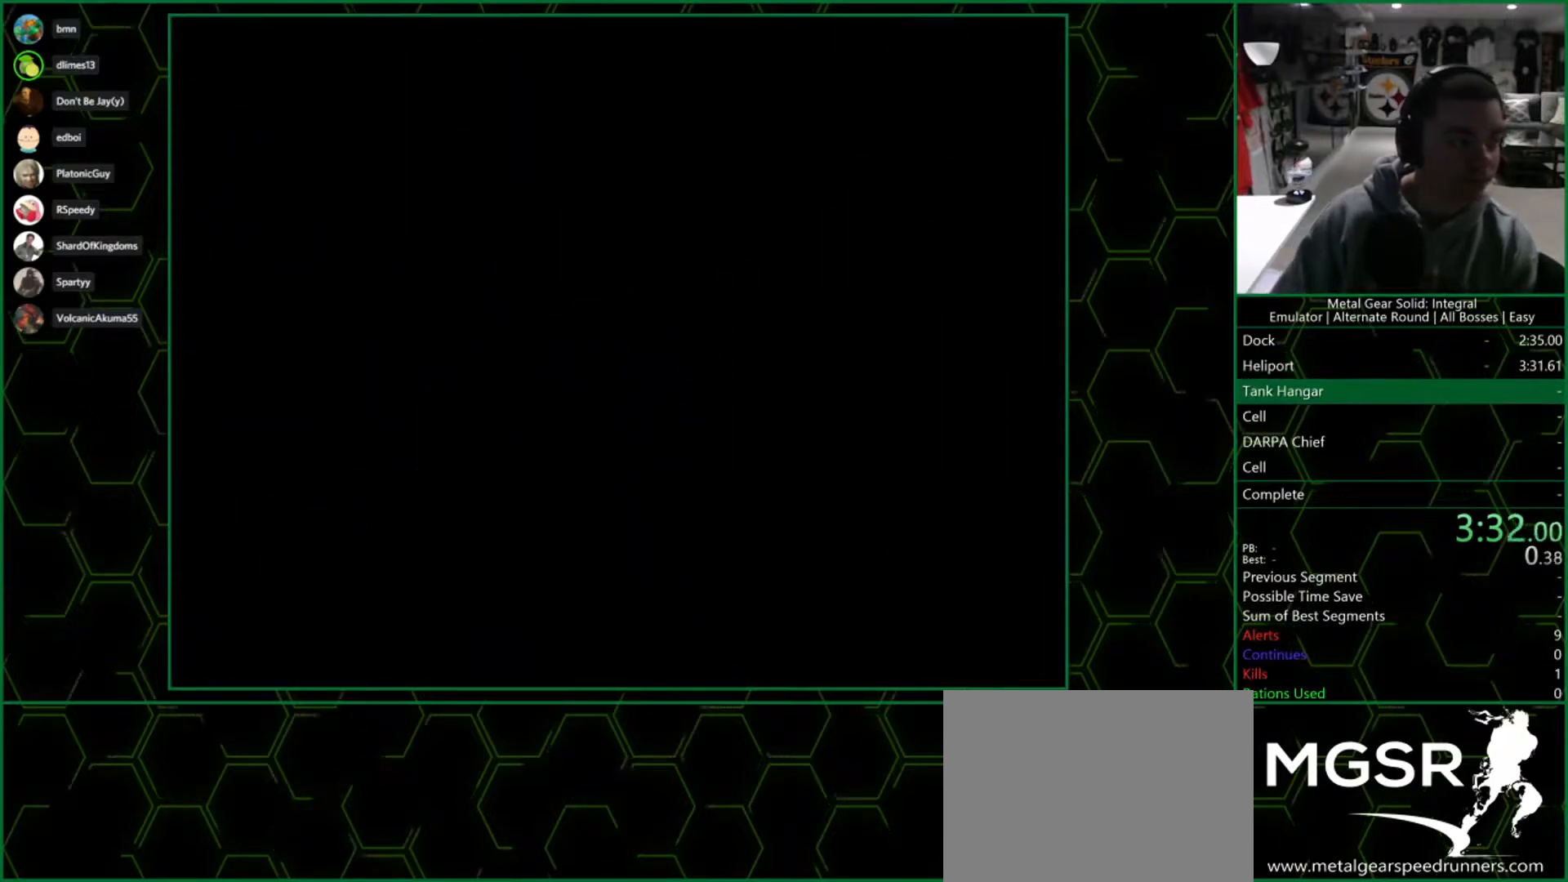
{"dt_ms": 500, "buttons": [], "left_stick": "up-right", "right_stick": "center", "button_events": []}
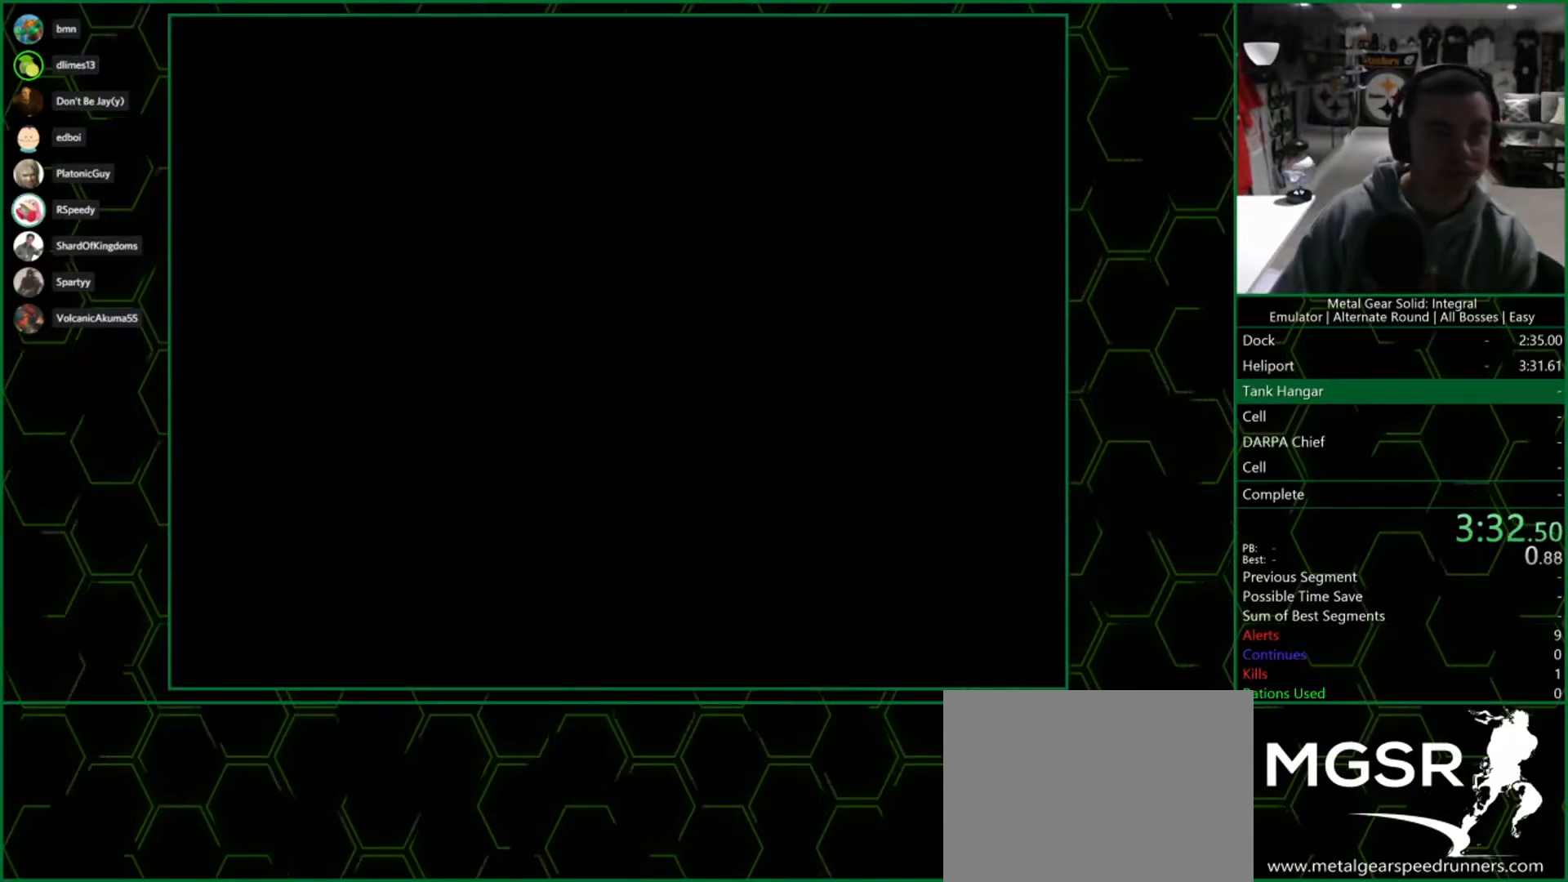
{"dt_ms": 500, "buttons": [], "left_stick": "up", "right_stick": "center", "button_events": []}